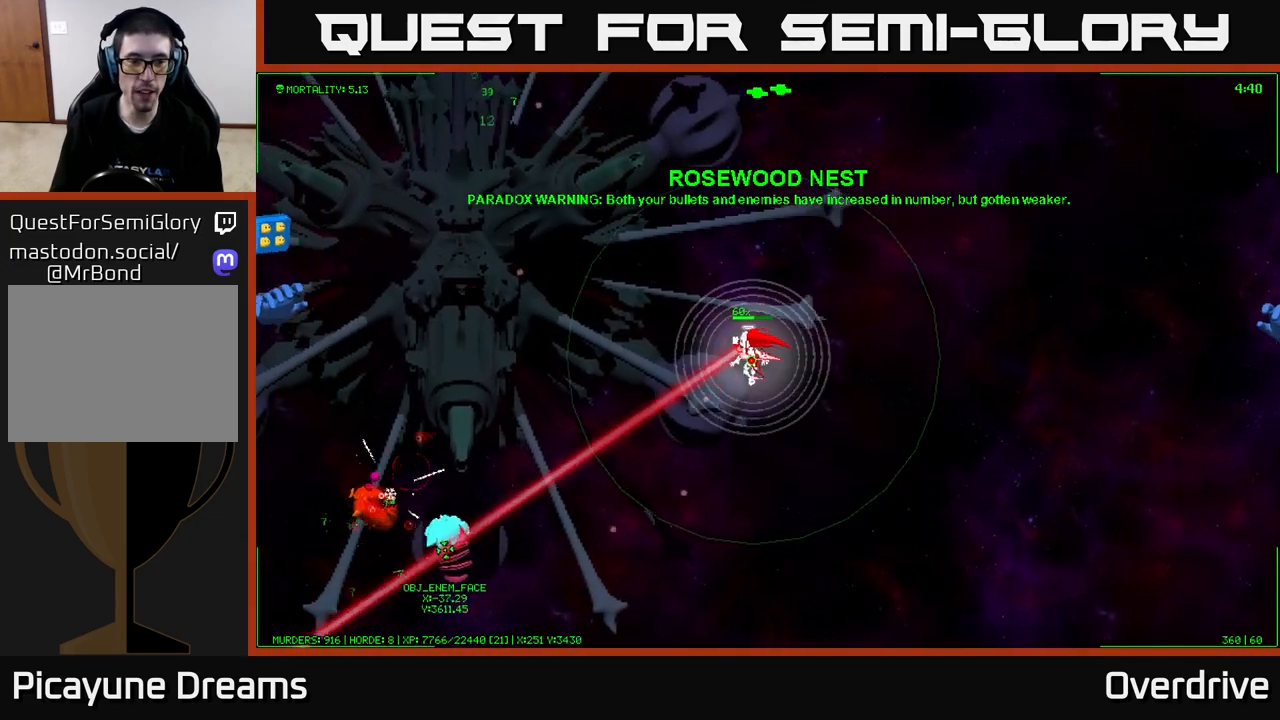
Gameplay with a controller (Xbox layout); each line is a JSON object with the inputs held at the frame after it. "events" lists button and stick changes between this image and that frame as [ms after this image, input, new state], when the widget could be followed in between.
{"buttons": [], "left_stick": "up-left", "right_stick": "center", "events": []}
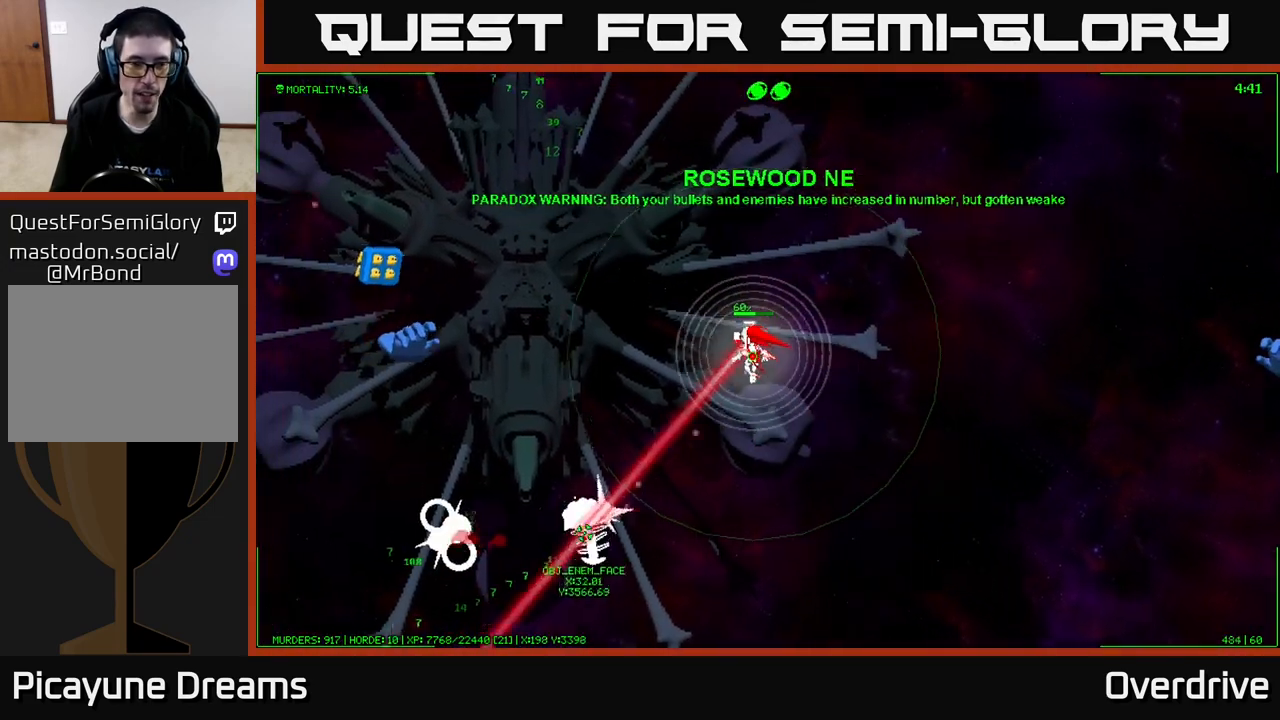
{"buttons": [], "left_stick": "up-left", "right_stick": "center", "events": []}
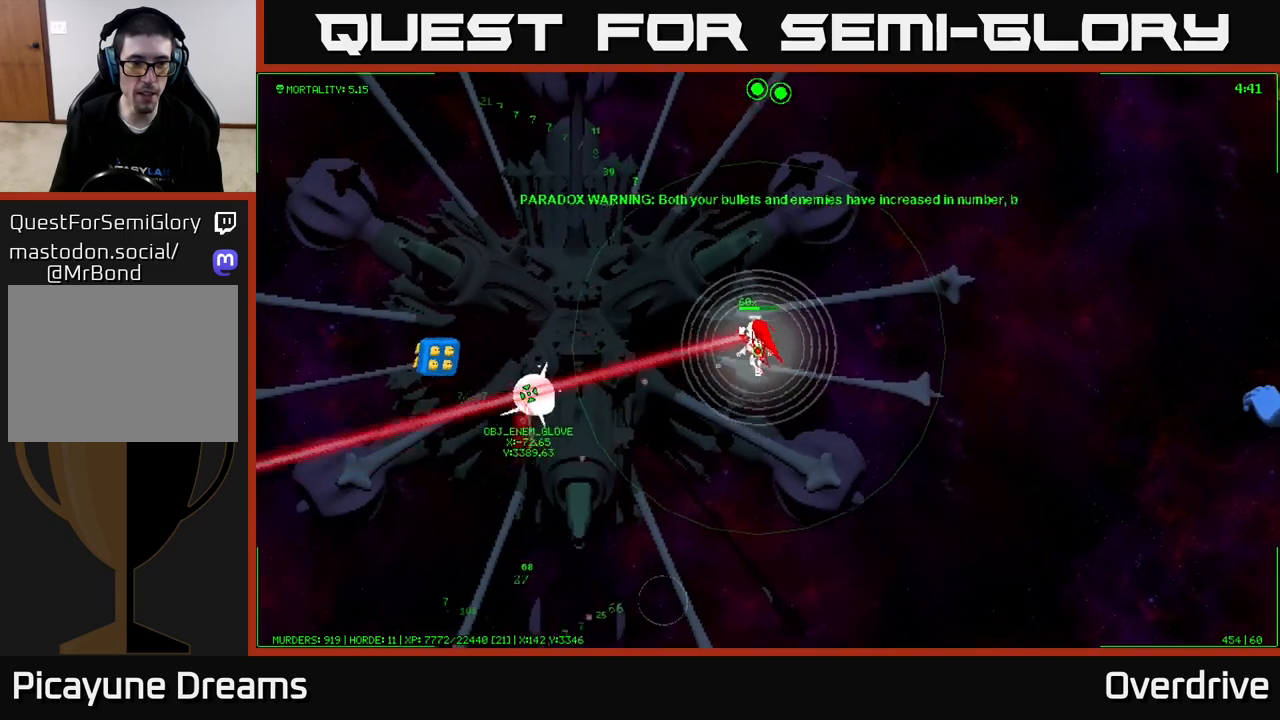
{"buttons": [], "left_stick": "up-left", "right_stick": "center", "events": []}
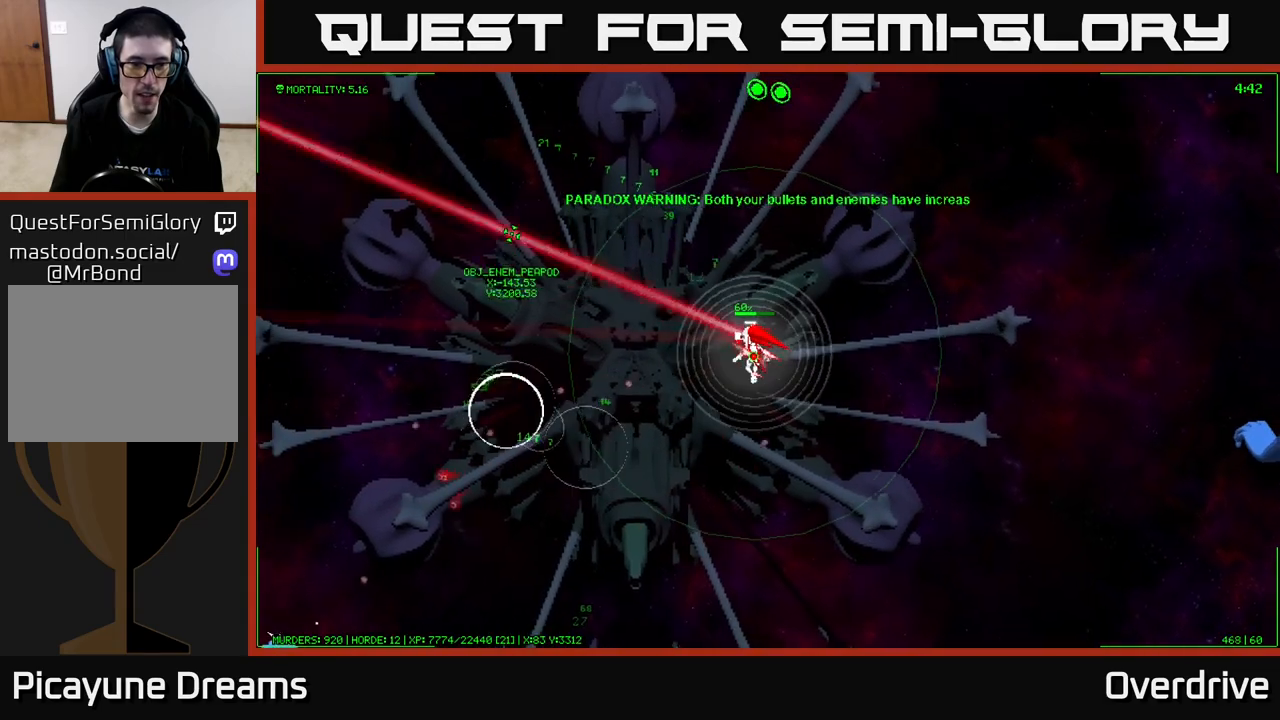
{"buttons": [], "left_stick": "left", "right_stick": "center", "events": [[483, "left_stick", "left"]]}
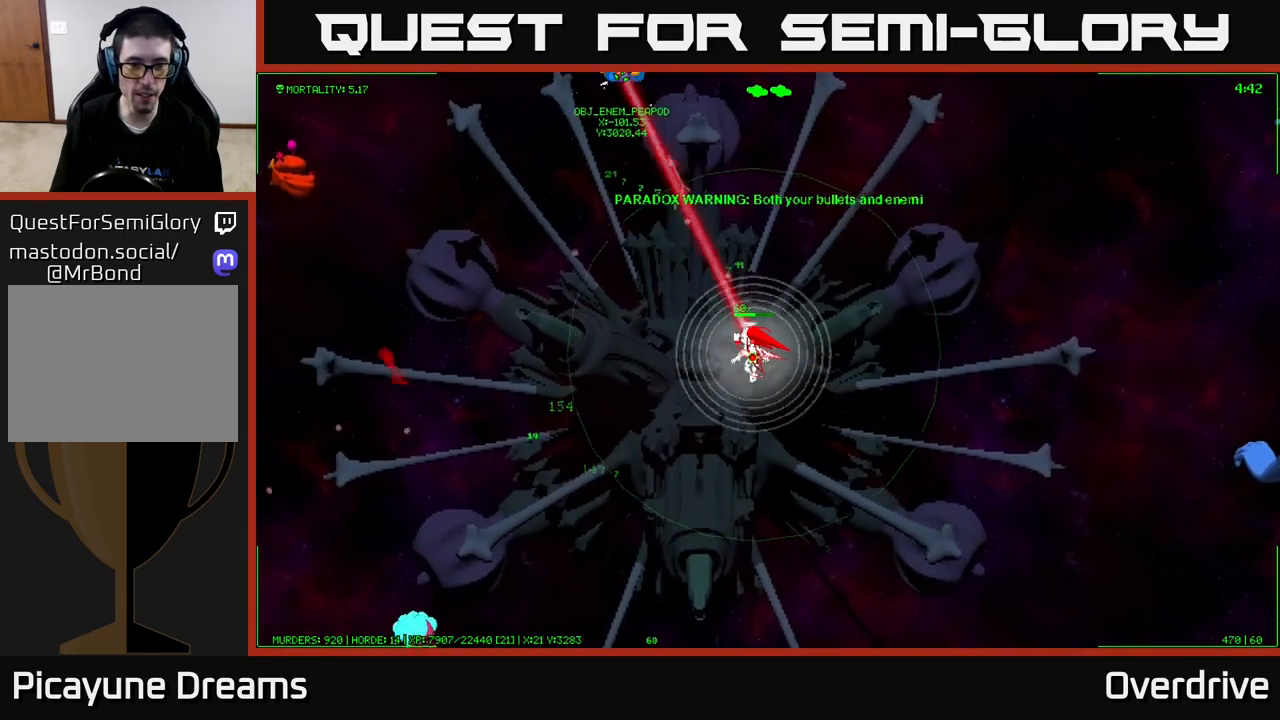
{"buttons": [], "left_stick": "left", "right_stick": "center", "events": []}
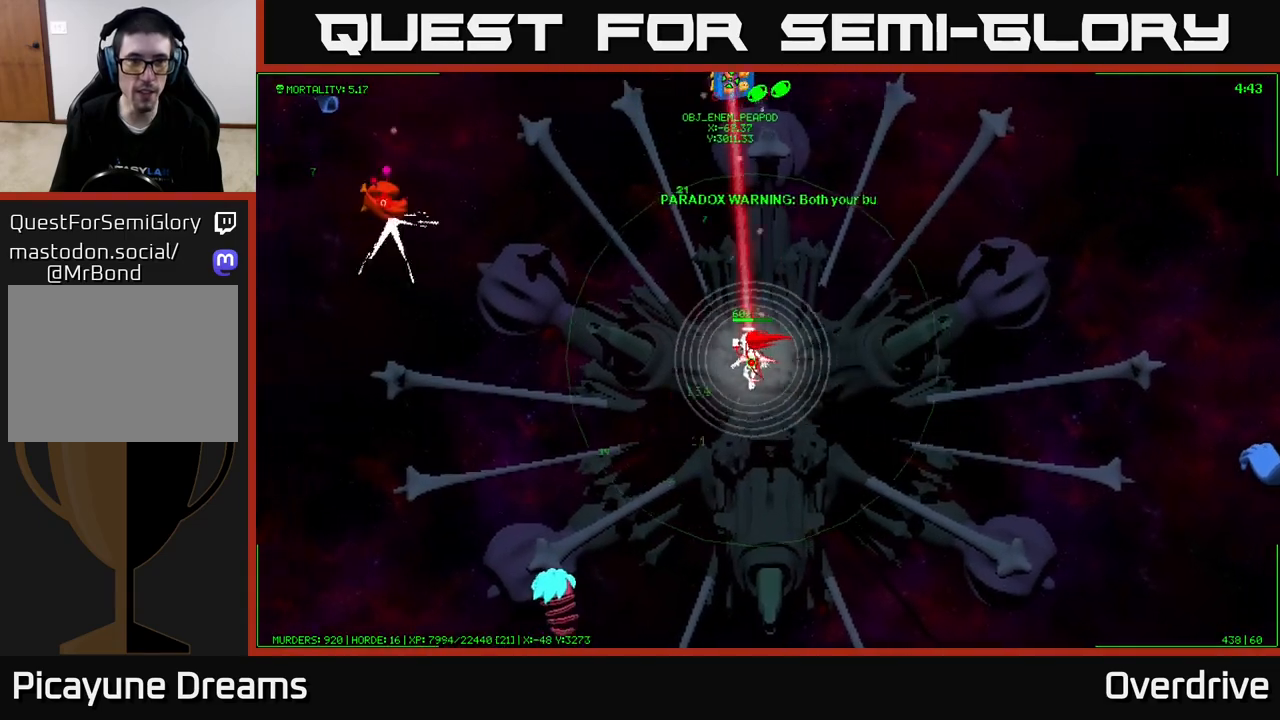
{"buttons": [], "left_stick": "left", "right_stick": "center", "events": [[117, "left_stick", "up-left"], [383, "left_stick", "left"]]}
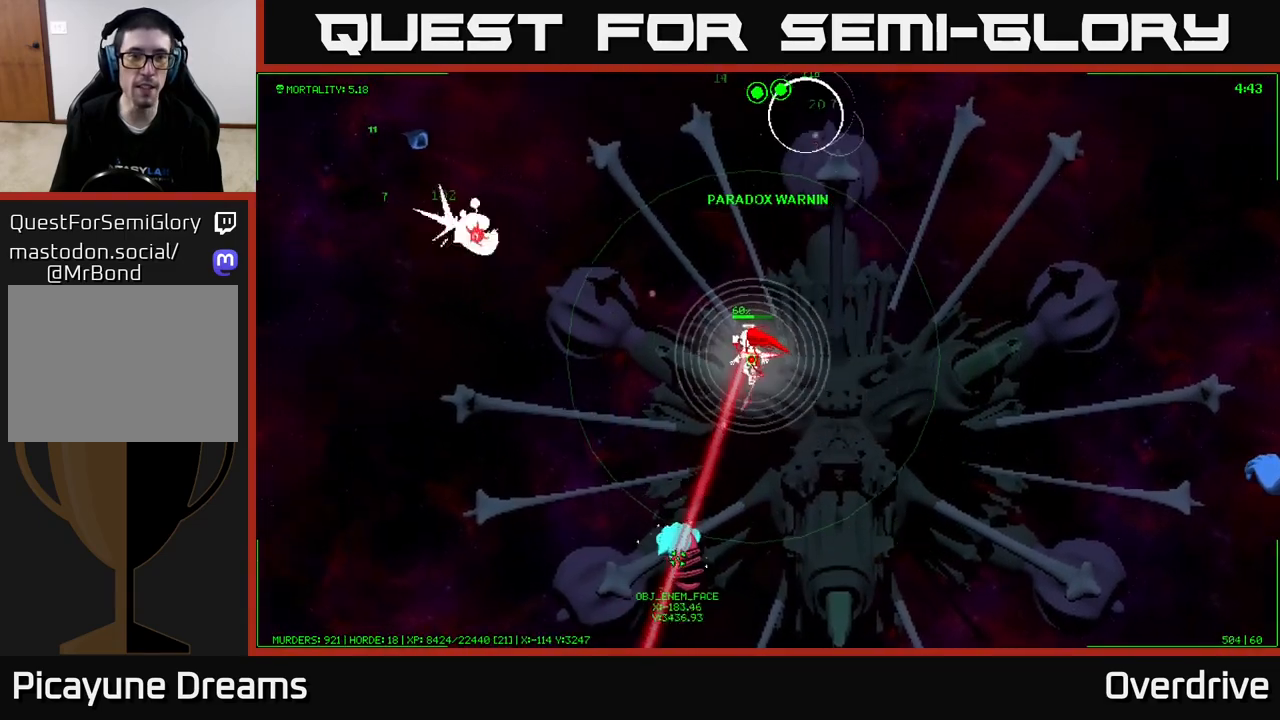
{"buttons": [], "left_stick": "down-left", "right_stick": "center", "events": [[450, "left_stick", "down-left"]]}
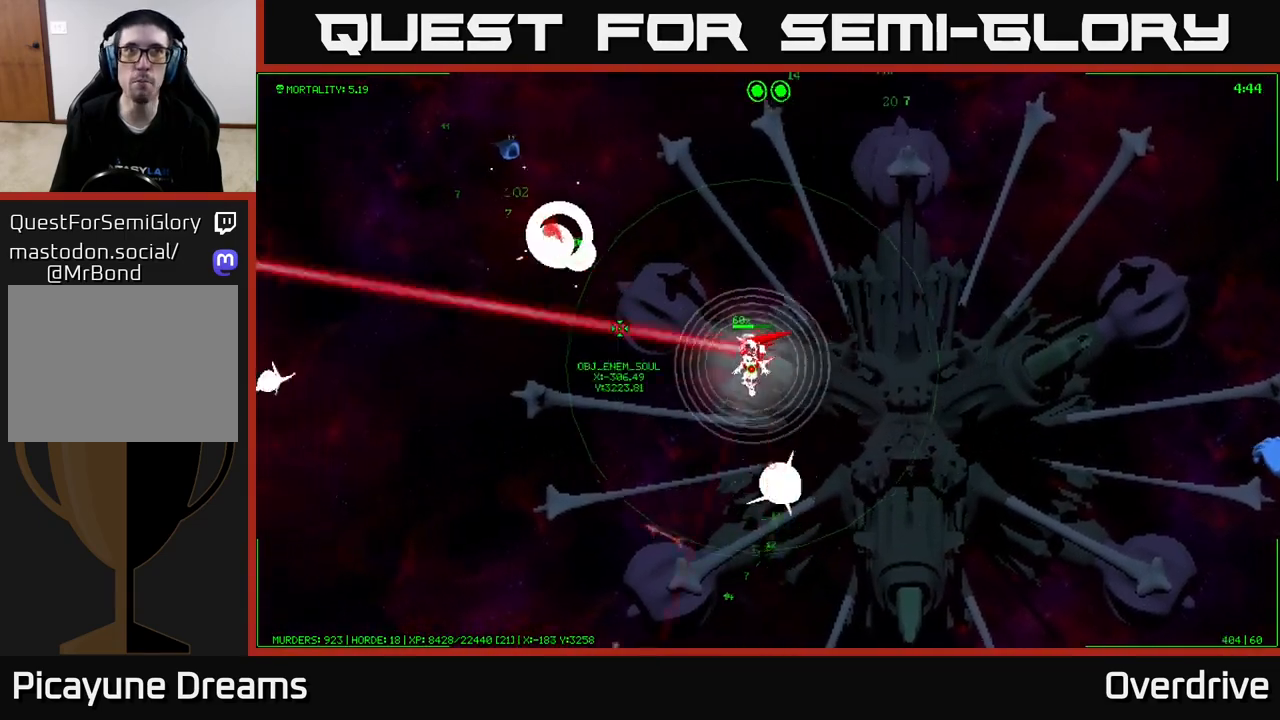
{"buttons": [], "left_stick": "down-left", "right_stick": "center", "events": []}
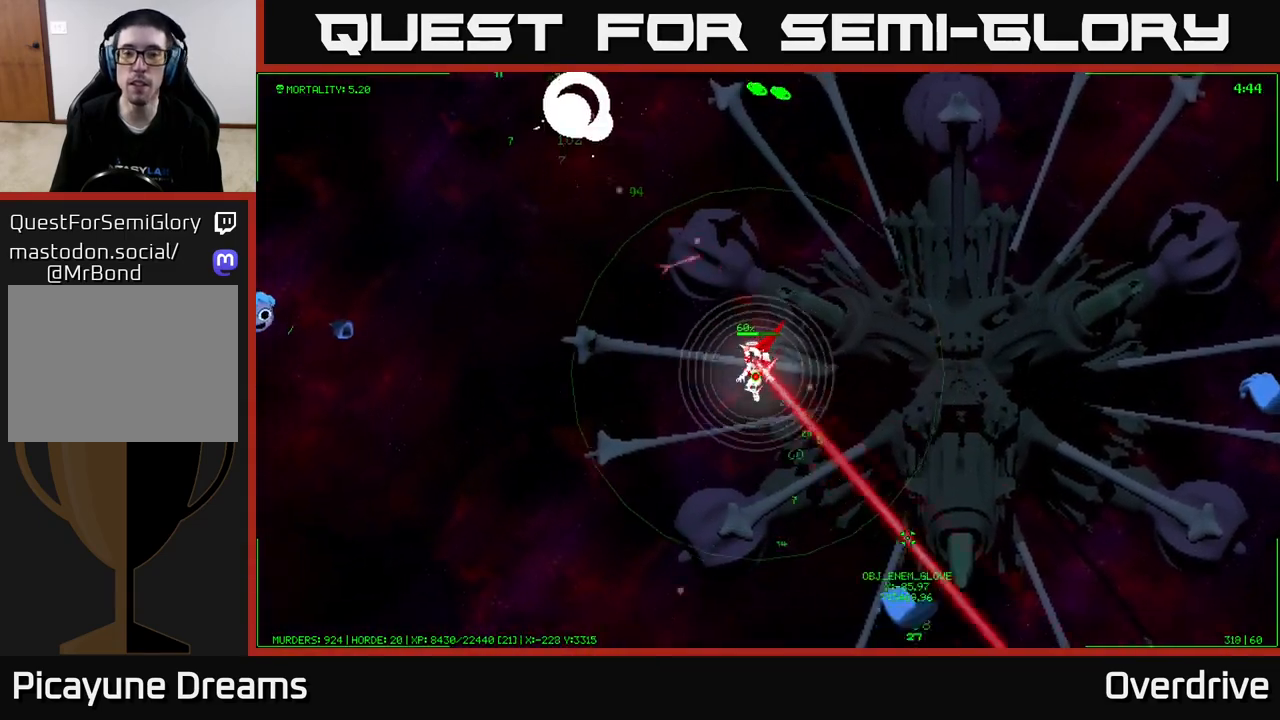
{"buttons": [], "left_stick": "down", "right_stick": "center", "events": [[83, "left_stick", "down"]]}
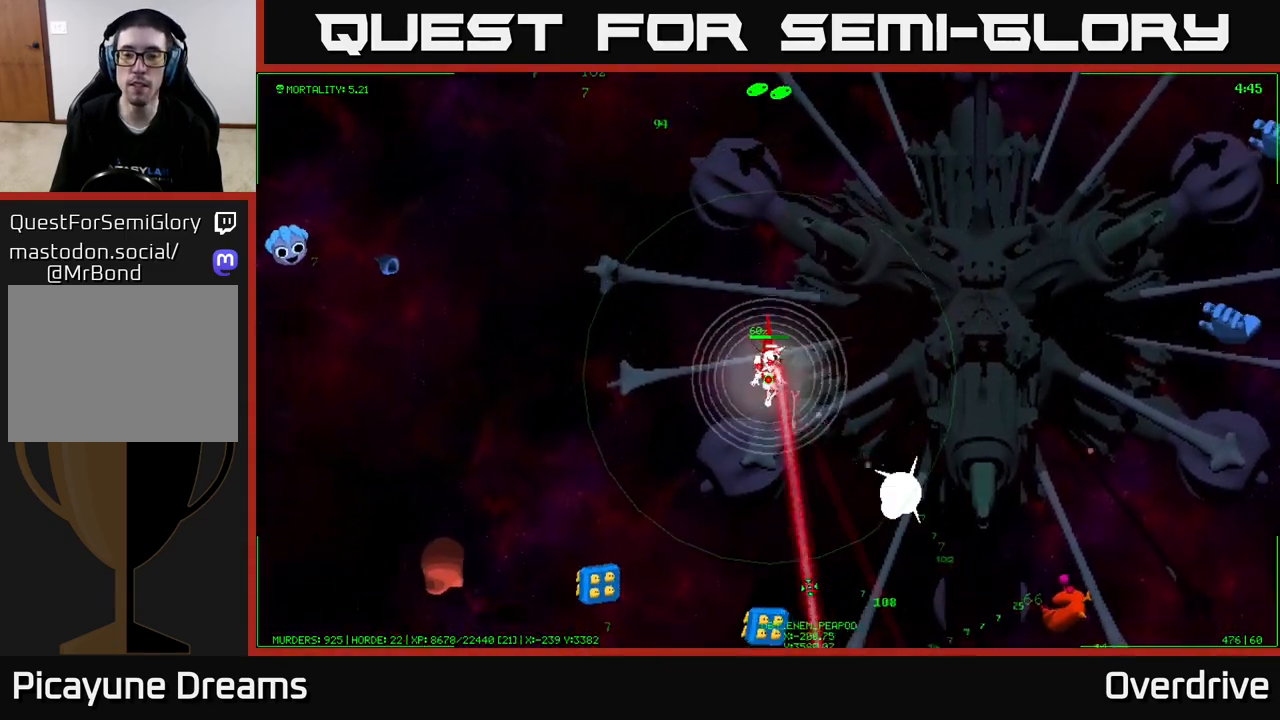
{"buttons": [], "left_stick": "down-right", "right_stick": "center", "events": [[267, "left_stick", "down-right"]]}
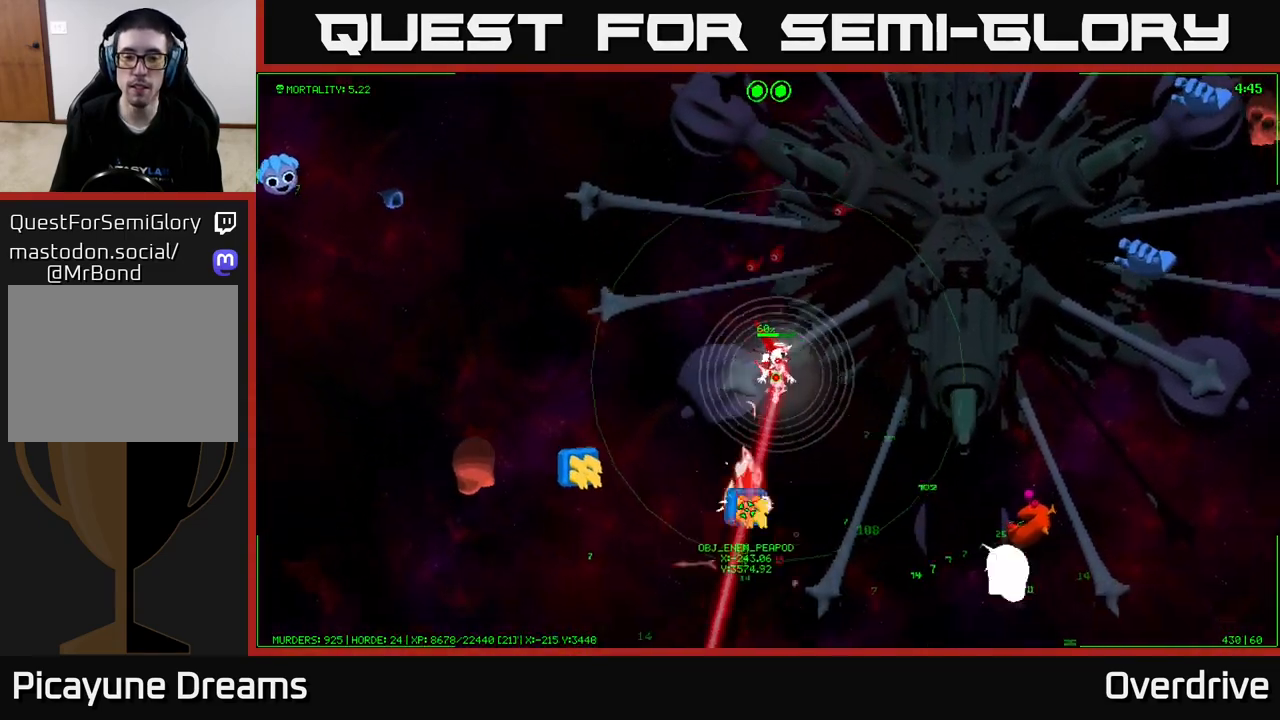
{"buttons": [], "left_stick": "down-right", "right_stick": "center", "events": []}
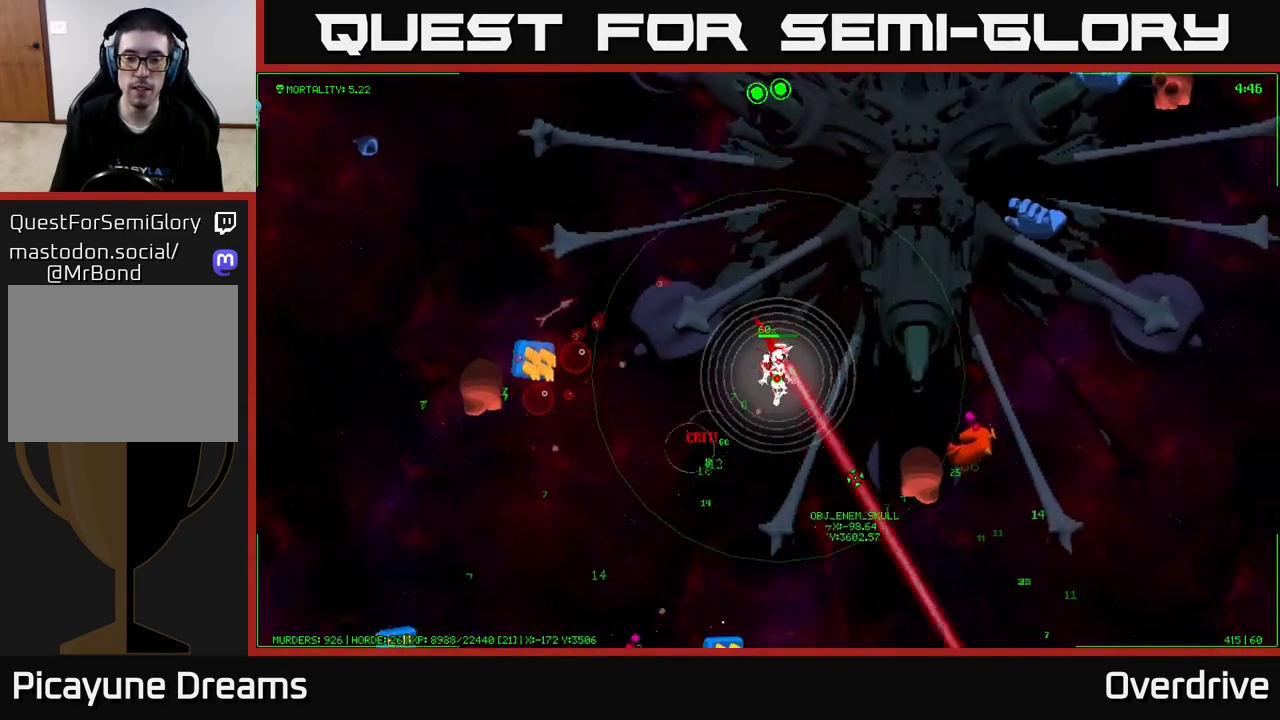
{"buttons": [], "left_stick": "down", "right_stick": "center", "events": [[33, "left_stick", "down"]]}
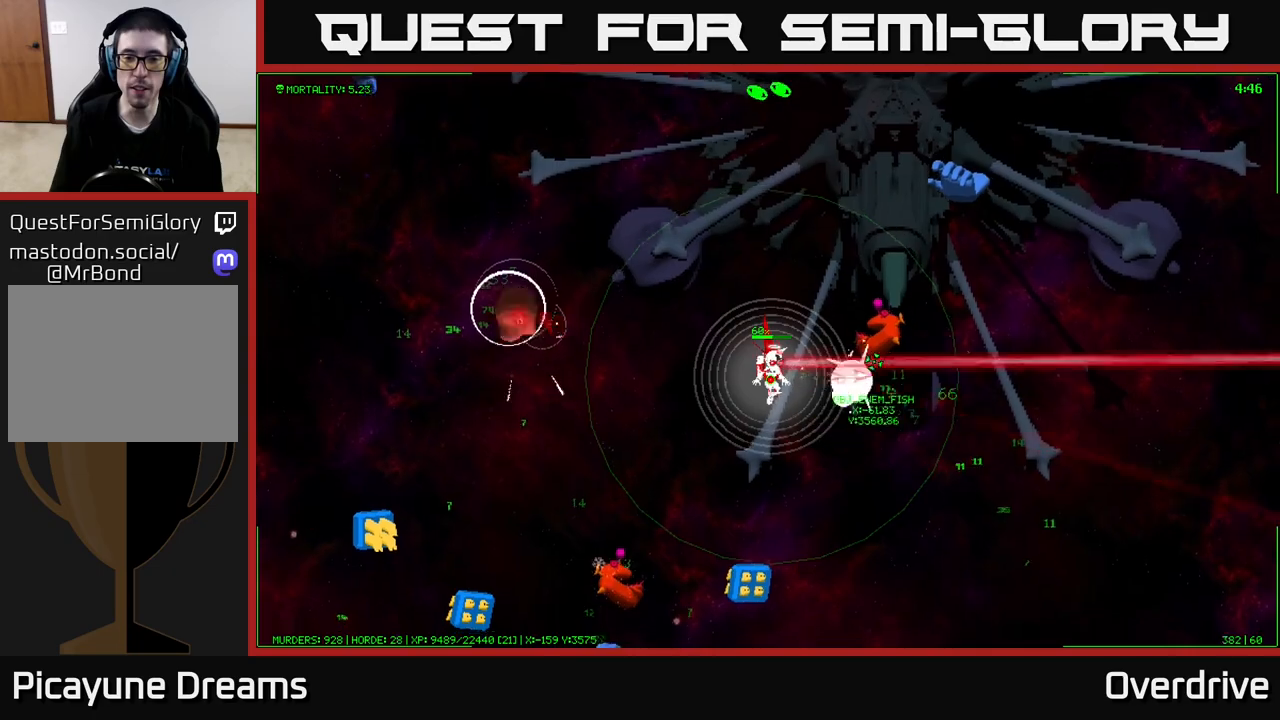
{"buttons": [], "left_stick": "right", "right_stick": "center", "events": [[200, "left_stick", "down-right"], [483, "left_stick", "right"]]}
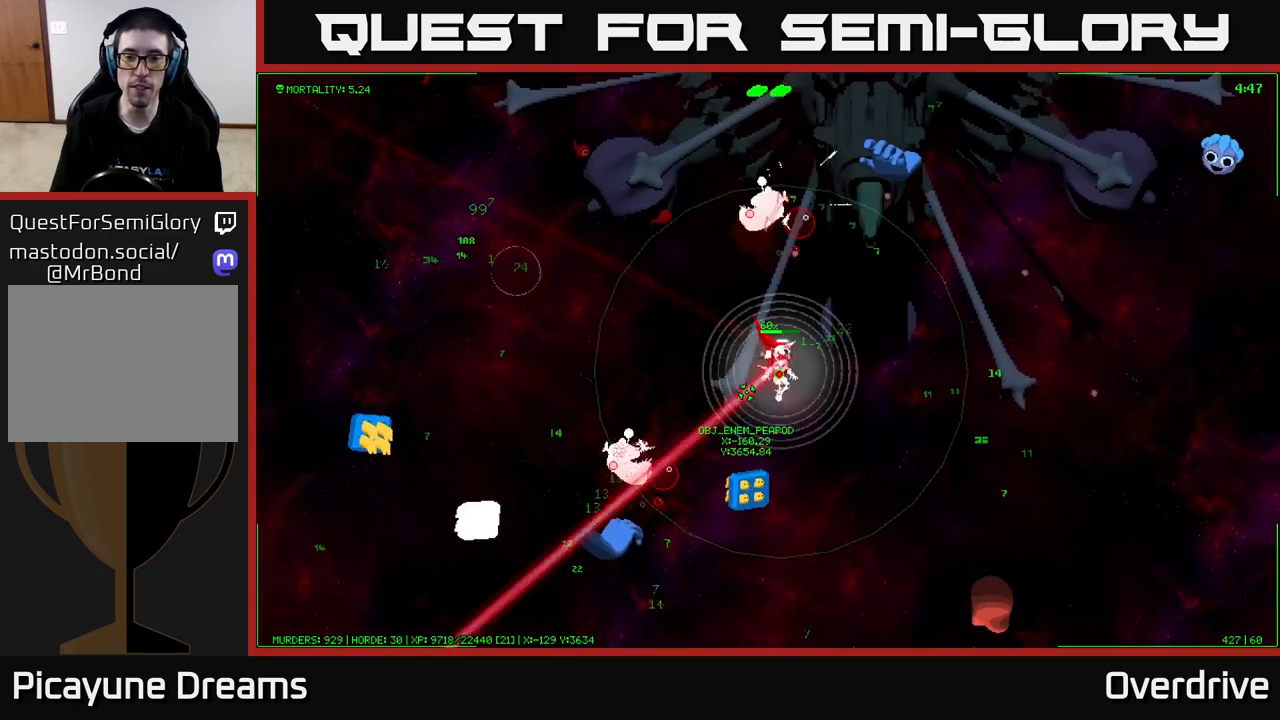
{"buttons": [], "left_stick": "right", "right_stick": "center", "events": []}
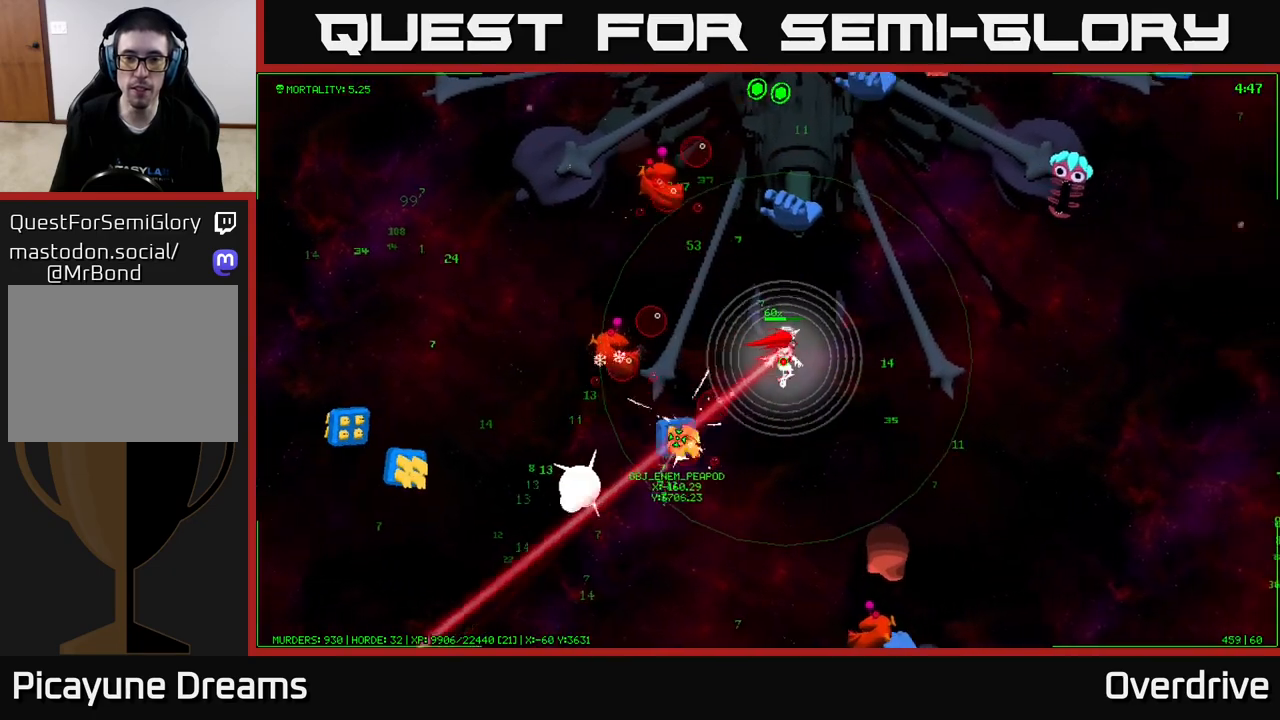
{"buttons": [], "left_stick": "right", "right_stick": "up-right", "events": [[467, "right_stick", "up-right"]]}
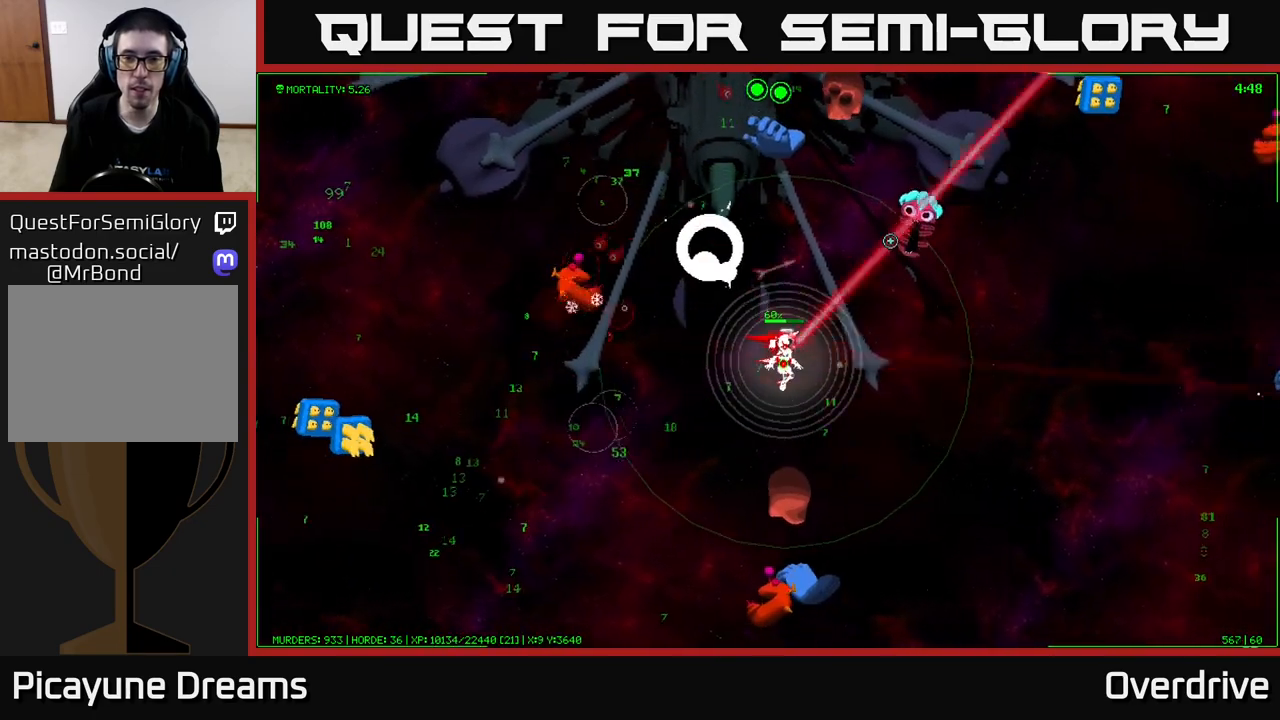
{"buttons": [], "left_stick": "down-right", "right_stick": "up", "events": [[300, "right_stick", "up"], [400, "left_stick", "down-right"]]}
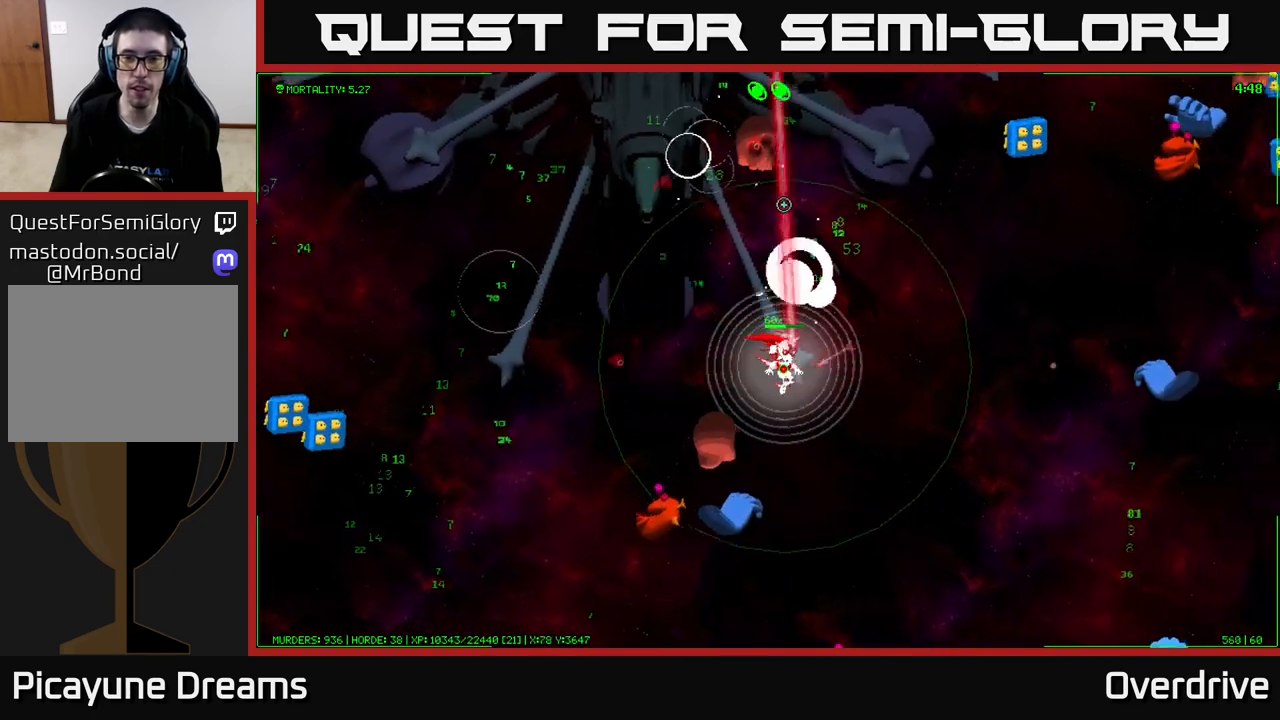
{"buttons": [], "left_stick": "up-right", "right_stick": "up-left", "events": [[83, "left_stick", "right"], [83, "right_stick", "up-left"], [283, "left_stick", "up-right"]]}
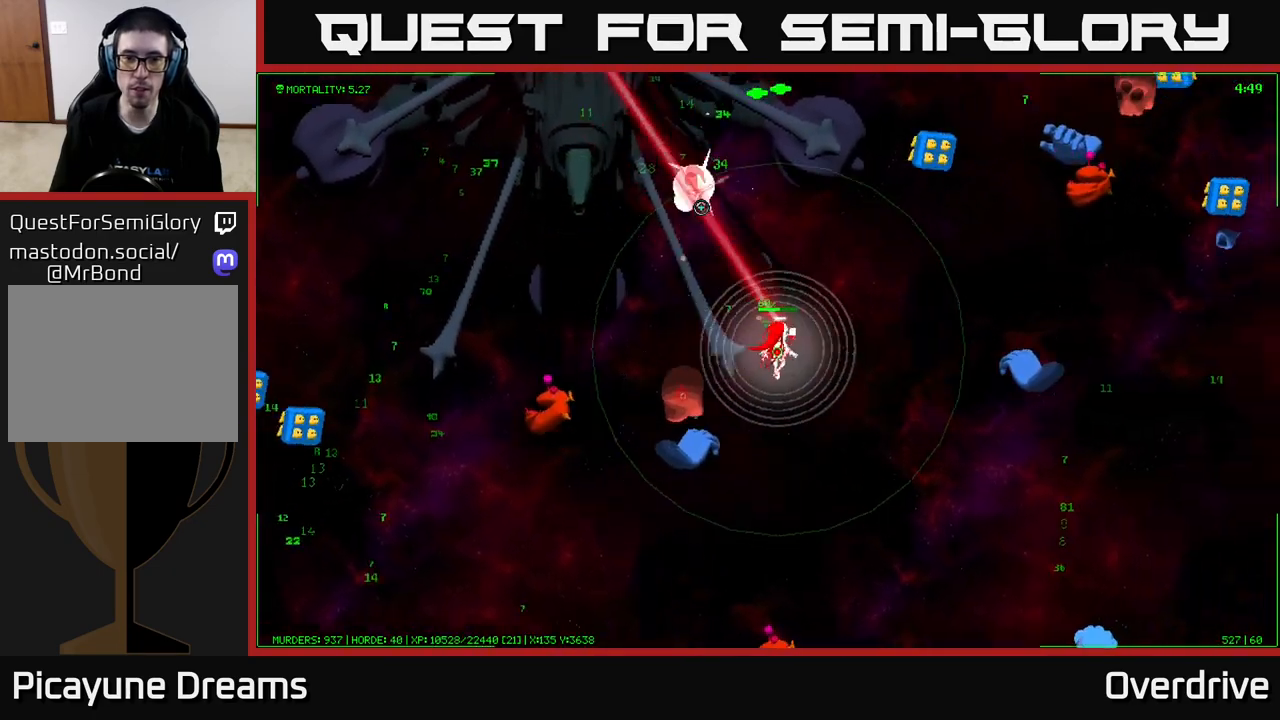
{"buttons": [], "left_stick": "up-left", "right_stick": "up-right", "events": [[250, "right_stick", "up-right"], [400, "left_stick", "up"], [500, "left_stick", "up-left"]]}
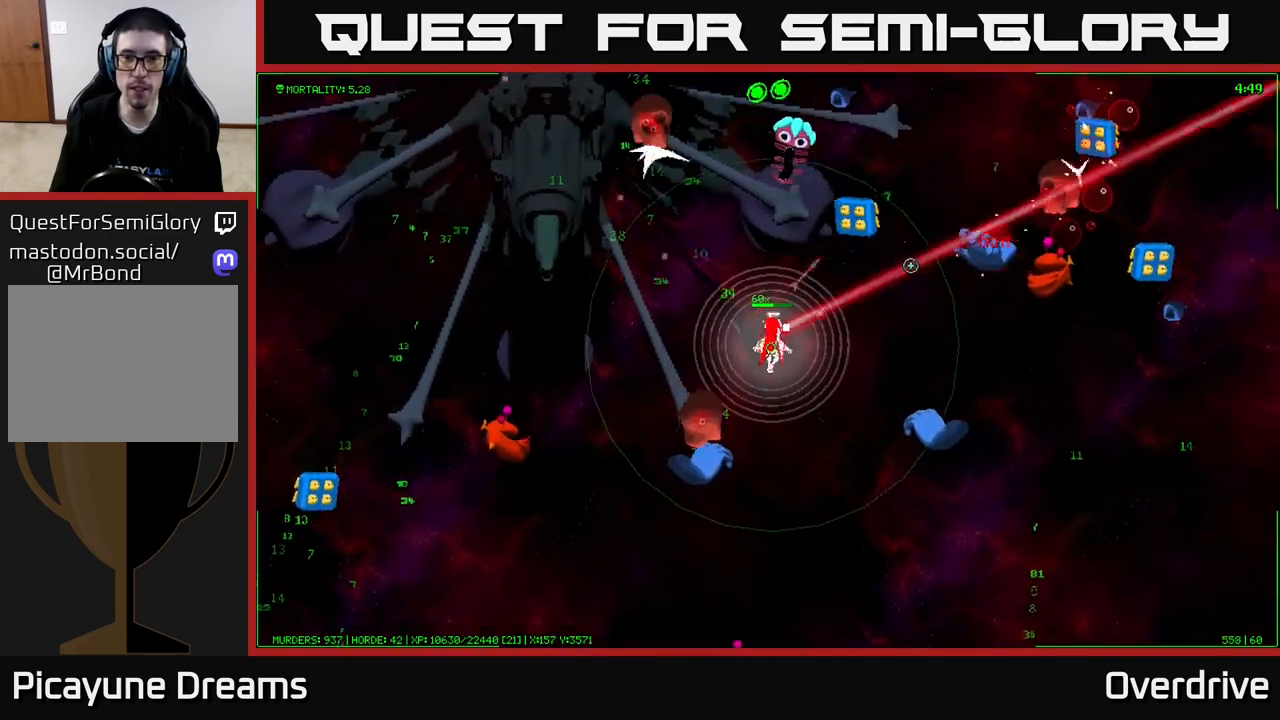
{"buttons": [], "left_stick": "up-left", "right_stick": "up", "events": [[133, "right_stick", "up"], [317, "right_stick", "up-right"], [500, "right_stick", "up"]]}
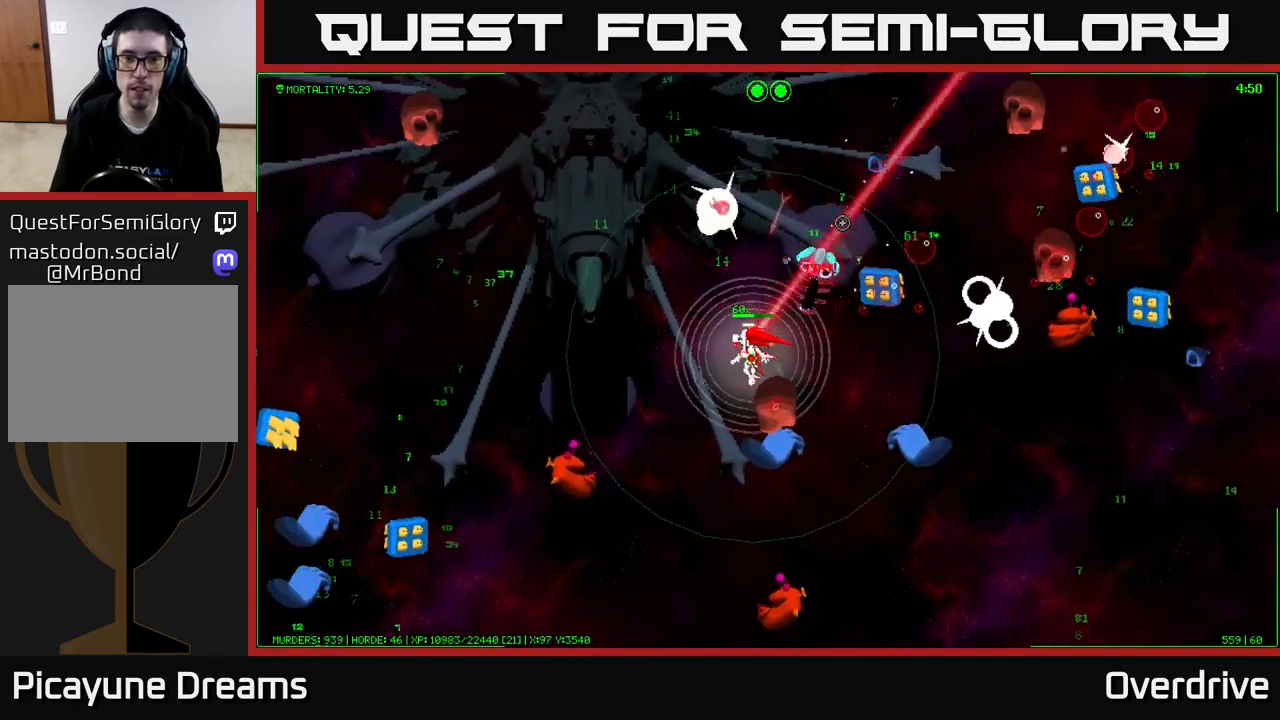
{"buttons": [], "left_stick": "up-left", "right_stick": "down-right", "events": [[250, "right_stick", "right"], [400, "right_stick", "down-right"]]}
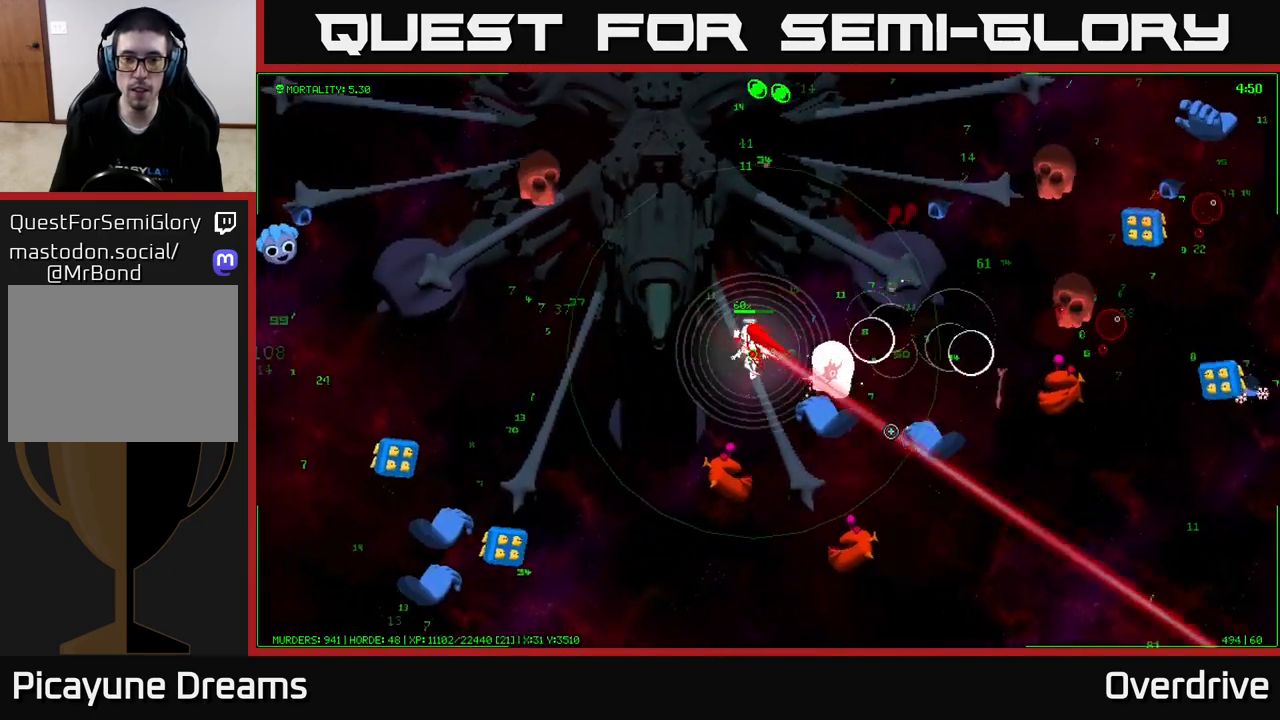
{"buttons": [], "left_stick": "left", "right_stick": "down-left", "events": [[50, "left_stick", "left"], [100, "right_stick", "down"], [217, "right_stick", "down-left"]]}
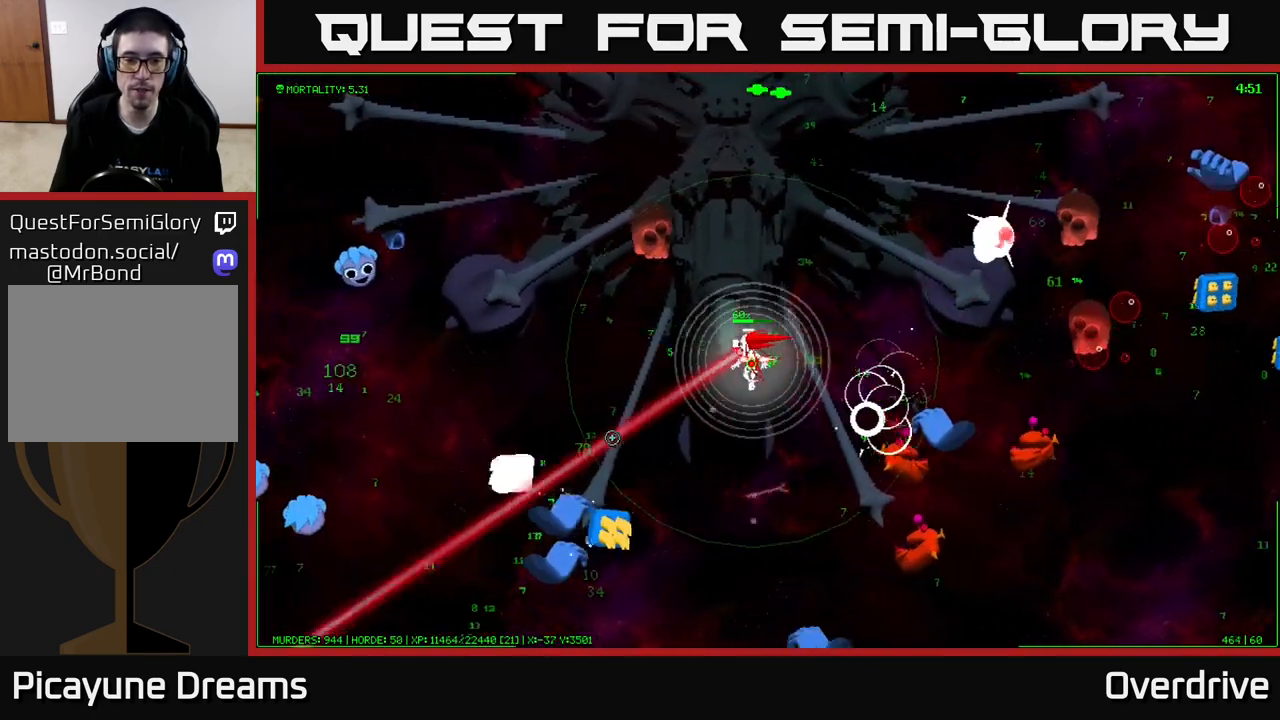
{"buttons": [], "left_stick": "left", "right_stick": "down-left", "events": []}
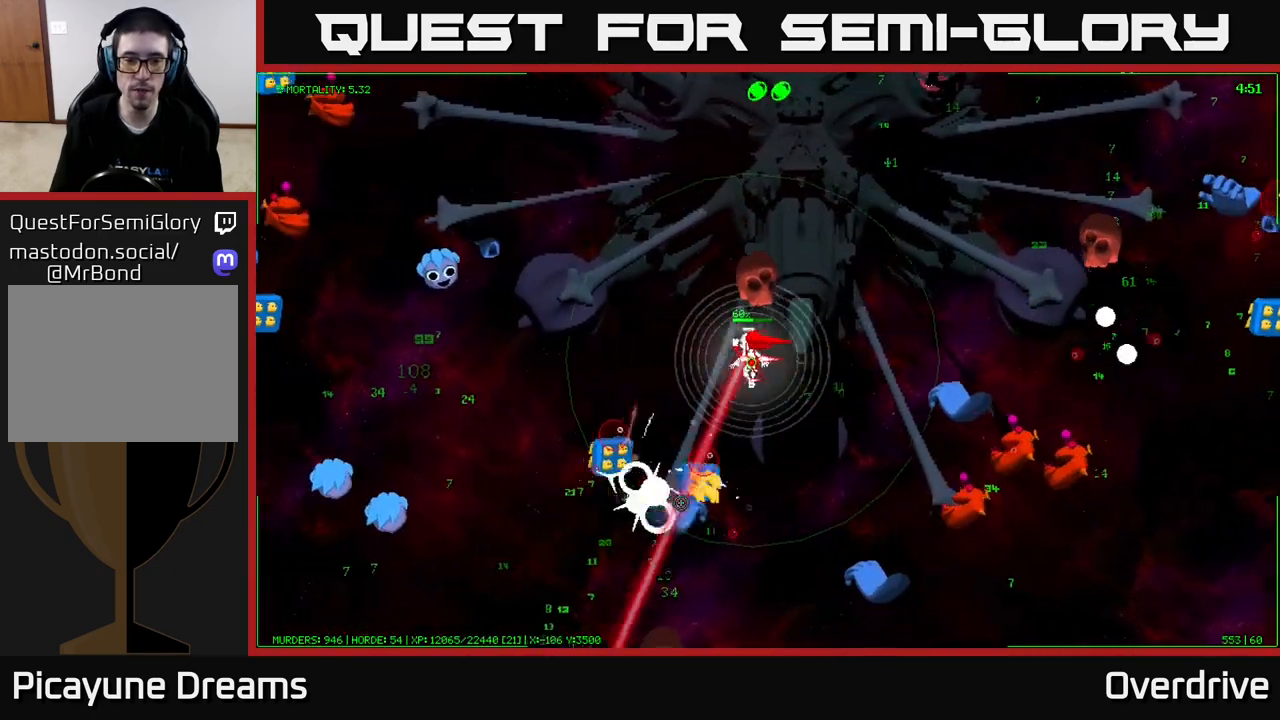
{"buttons": [], "left_stick": "left", "right_stick": "down-left", "events": []}
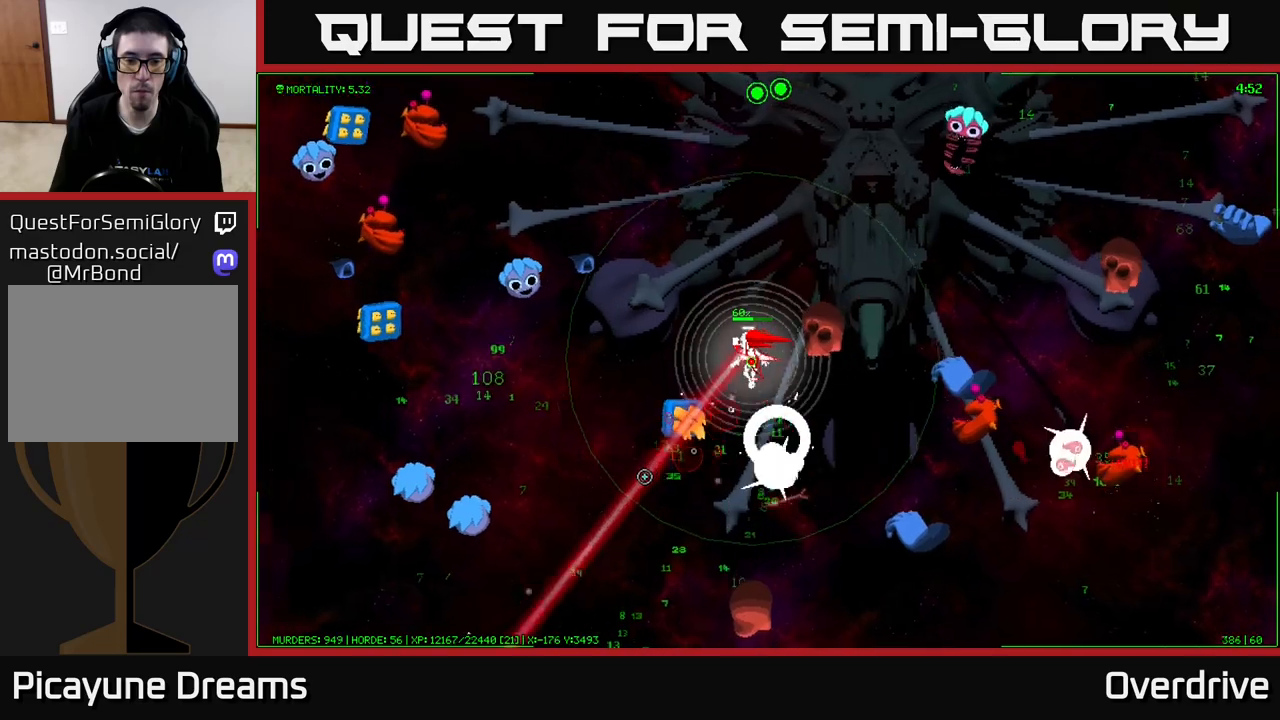
{"buttons": [], "left_stick": "down", "right_stick": "down-right", "events": [[67, "right_stick", "down-right"], [500, "left_stick", "down"]]}
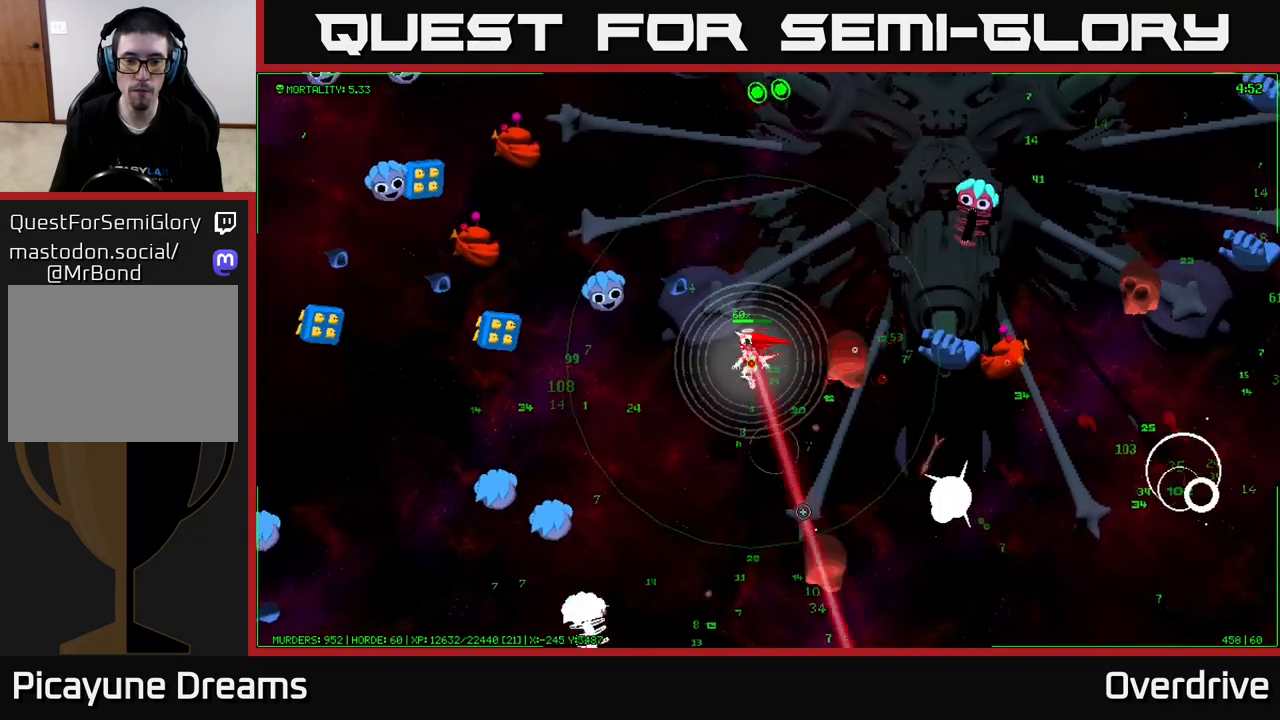
{"buttons": [], "left_stick": "down-right", "right_stick": "down-right", "events": [[417, "left_stick", "down-right"]]}
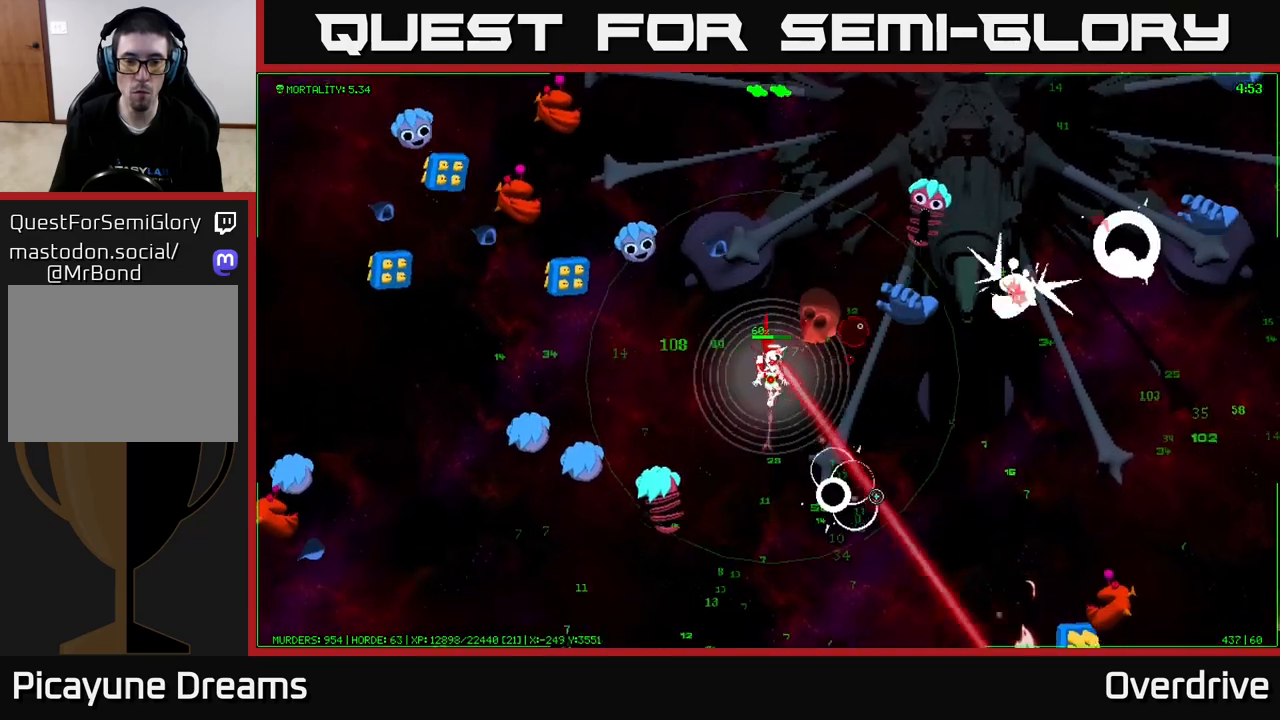
{"buttons": [], "left_stick": "down", "right_stick": "up-right", "events": [[67, "right_stick", "up-right"], [450, "left_stick", "down"]]}
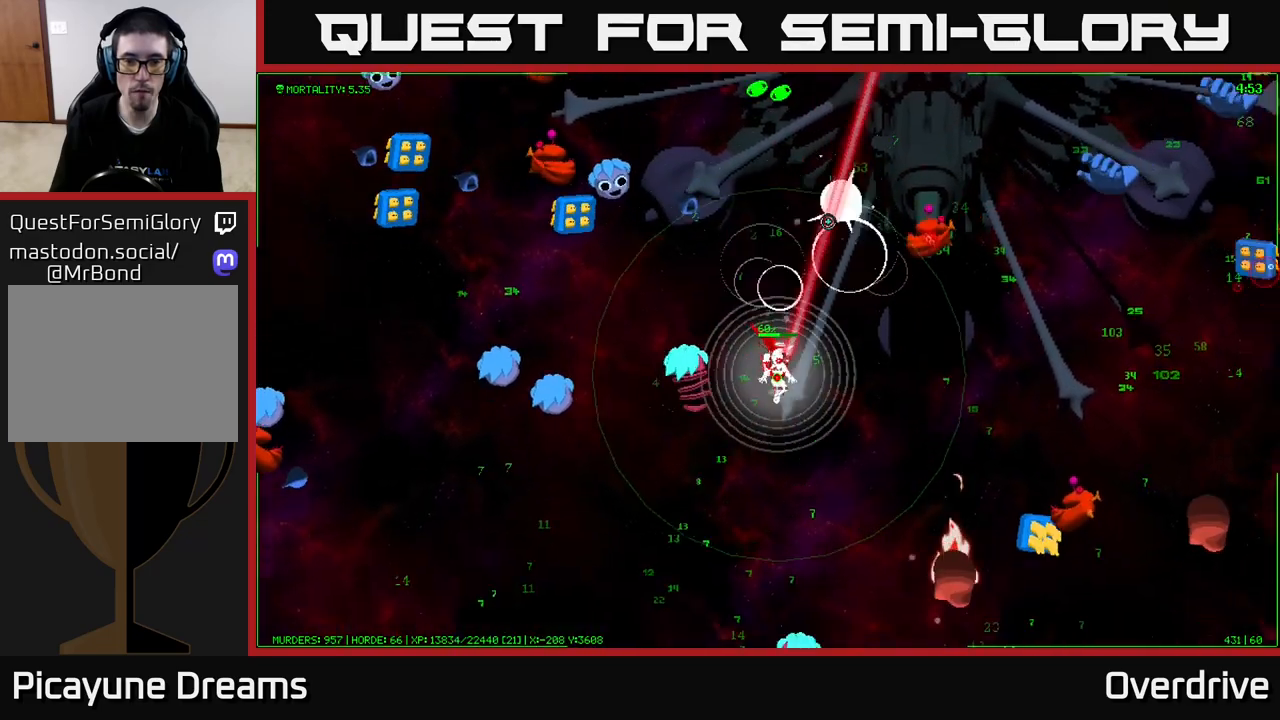
{"buttons": [], "left_stick": "down-left", "right_stick": "right", "events": [[133, "right_stick", "left"], [250, "right_stick", "up-left"], [333, "left_stick", "down-left"], [433, "right_stick", "up-right"], [500, "right_stick", "right"]]}
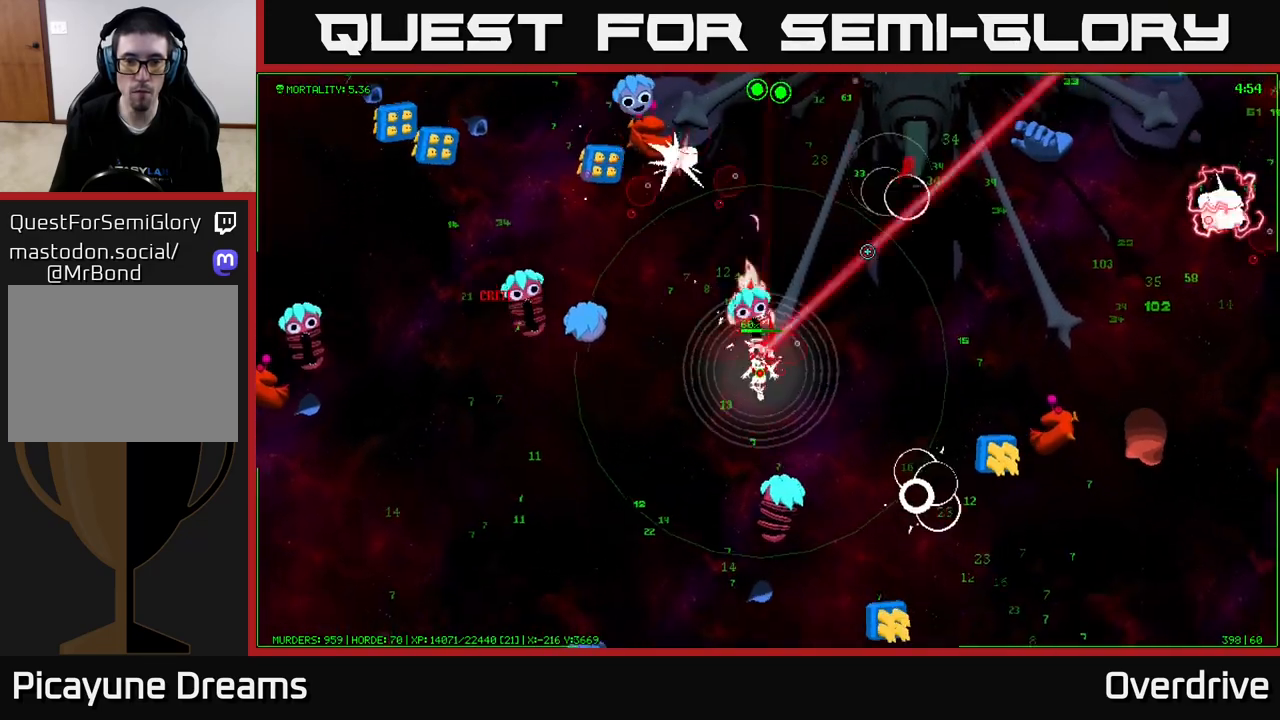
{"buttons": [], "left_stick": "down-left", "right_stick": "down-left", "events": [[17, "right_stick", "down-right"], [483, "right_stick", "down-left"]]}
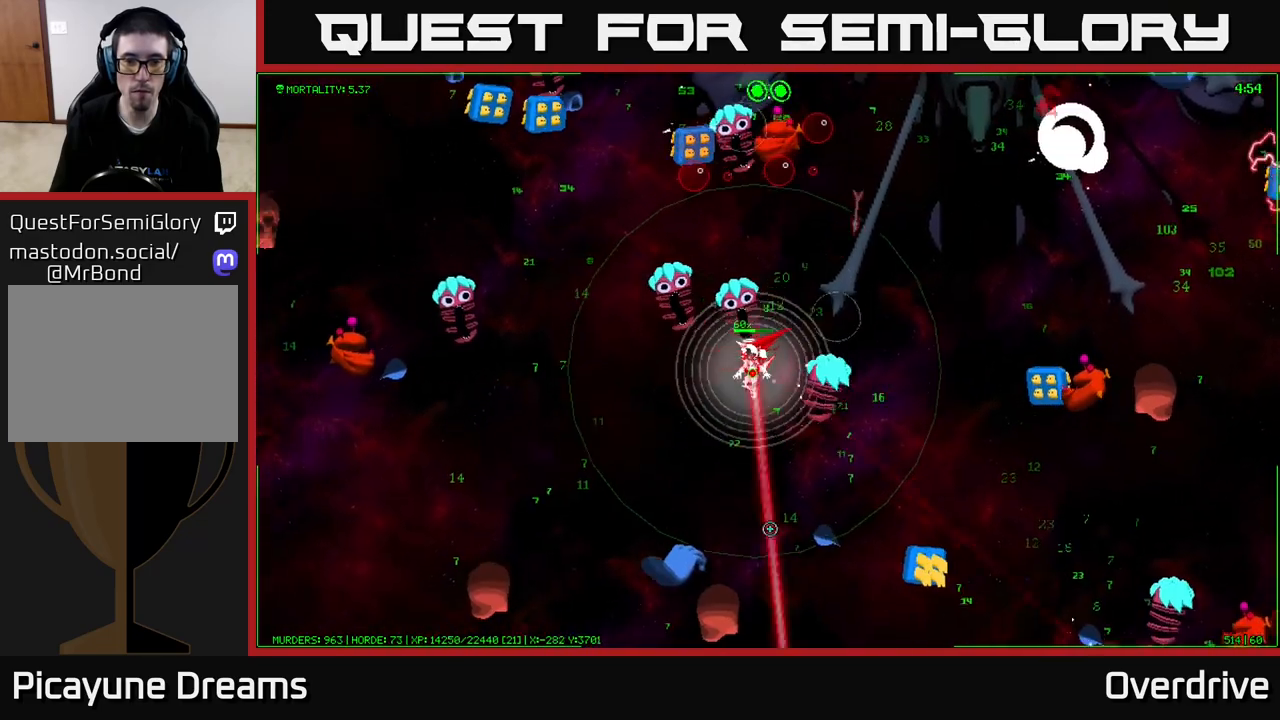
{"buttons": [], "left_stick": "left", "right_stick": "up-right", "events": [[83, "right_stick", "up-left"], [200, "right_stick", "up-right"], [217, "left_stick", "left"]]}